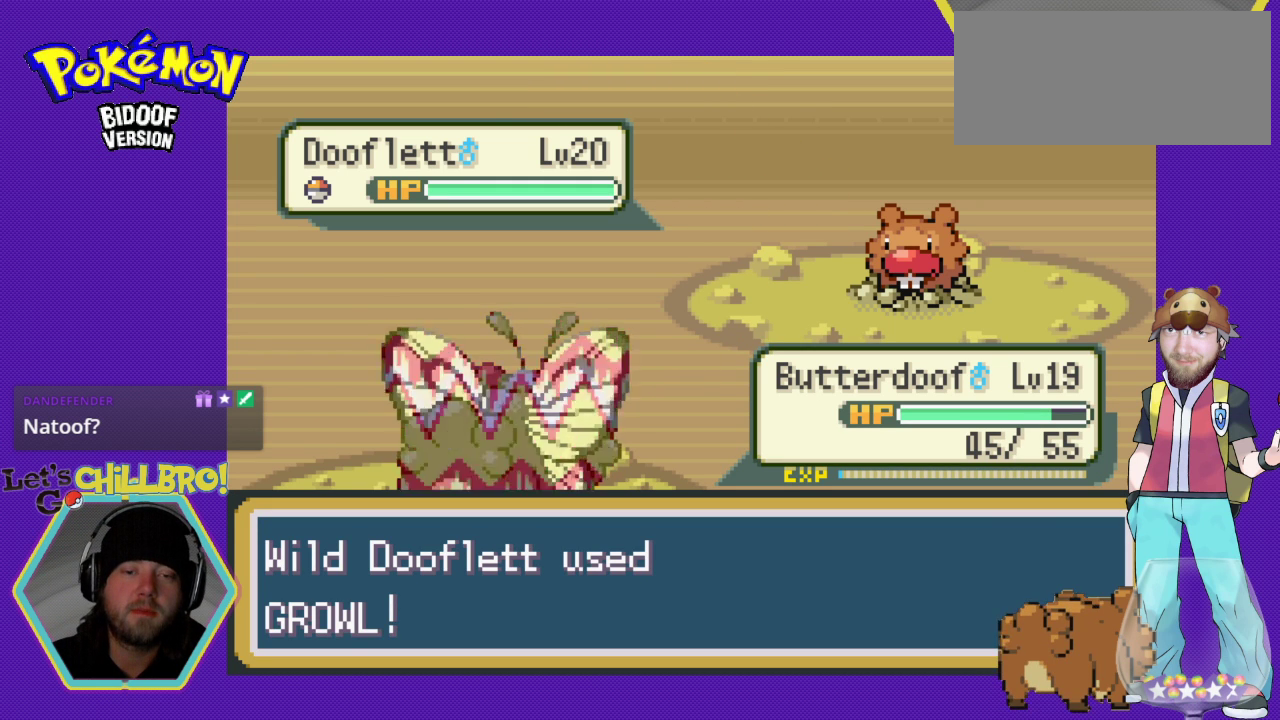
Gameplay with a controller (Nintendo layout); each line is a JSON object with the inputs held at the frame after it. "events" lists button and stick changes between this image and that frame as [ms after this image, input, new state], when the widget could be followed in between. Not read: L1 L3 R1 R3.
{"buttons": [], "events": [[133, "A", "down"], [200, "A", "up"]]}
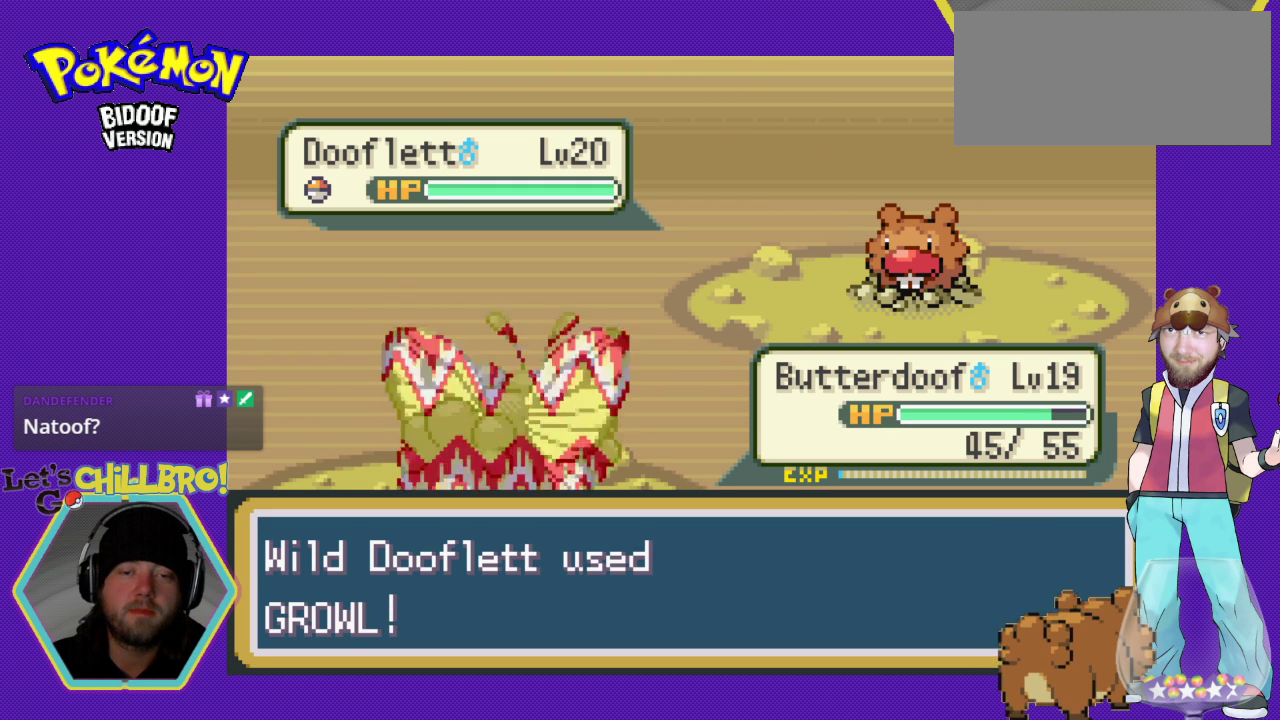
{"buttons": ["B"], "events": [[33, "B", "down"], [167, "B", "up"], [267, "A", "down"], [400, "A", "up"], [500, "B", "down"]]}
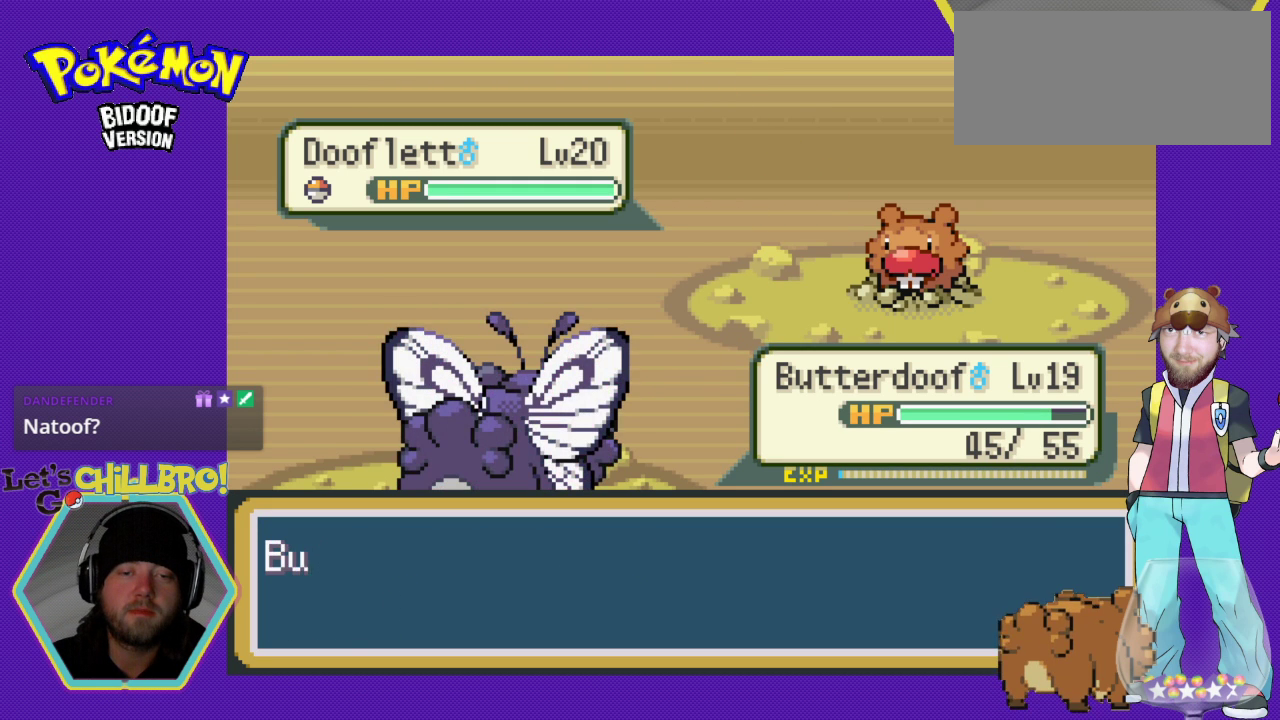
{"buttons": ["B"], "events": [[133, "B", "up"], [167, "A", "down"], [400, "A", "up"], [500, "B", "down"]]}
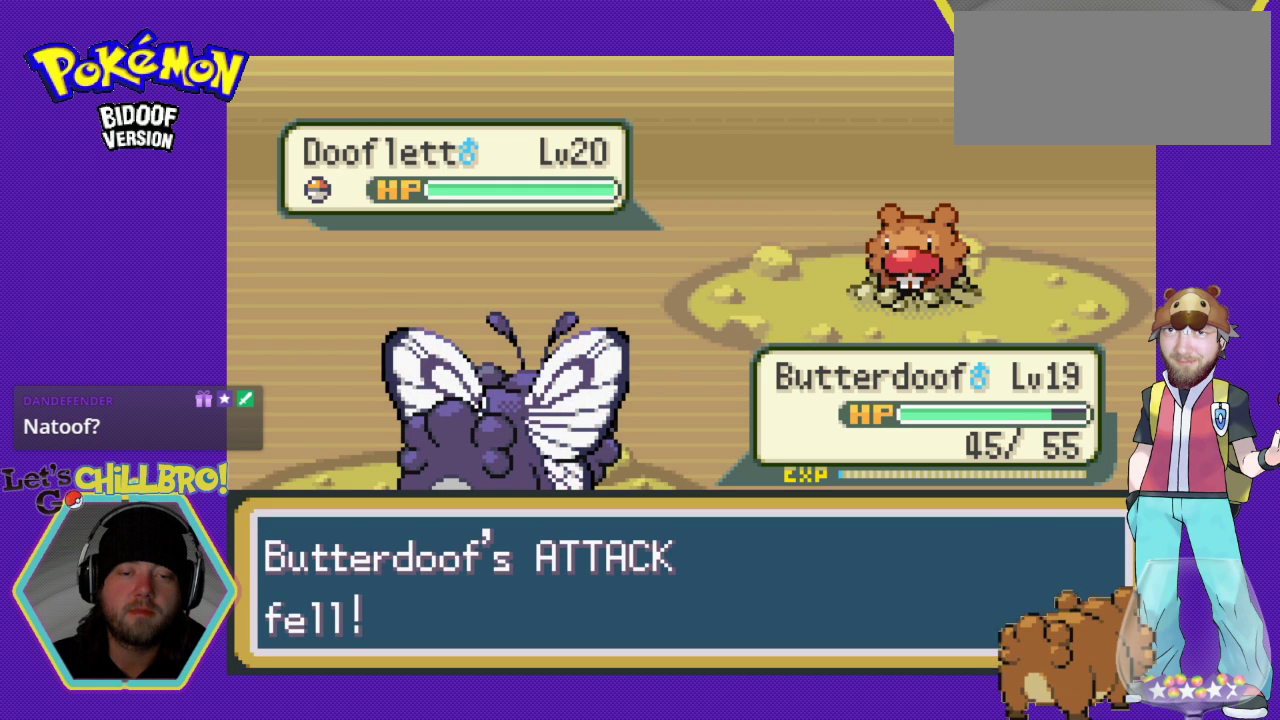
{"buttons": [], "events": [[100, "B", "up"], [167, "A", "down"], [300, "A", "up"]]}
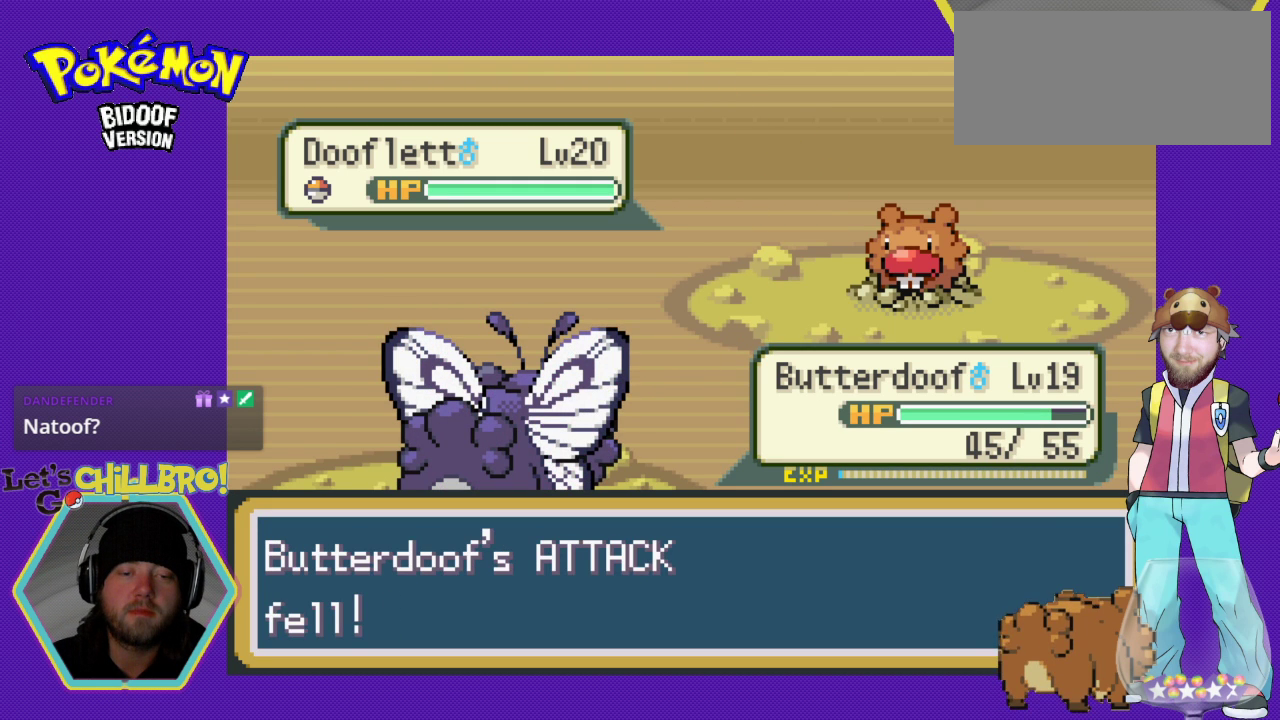
{"buttons": [], "events": [[167, "A", "down"], [233, "A", "up"]]}
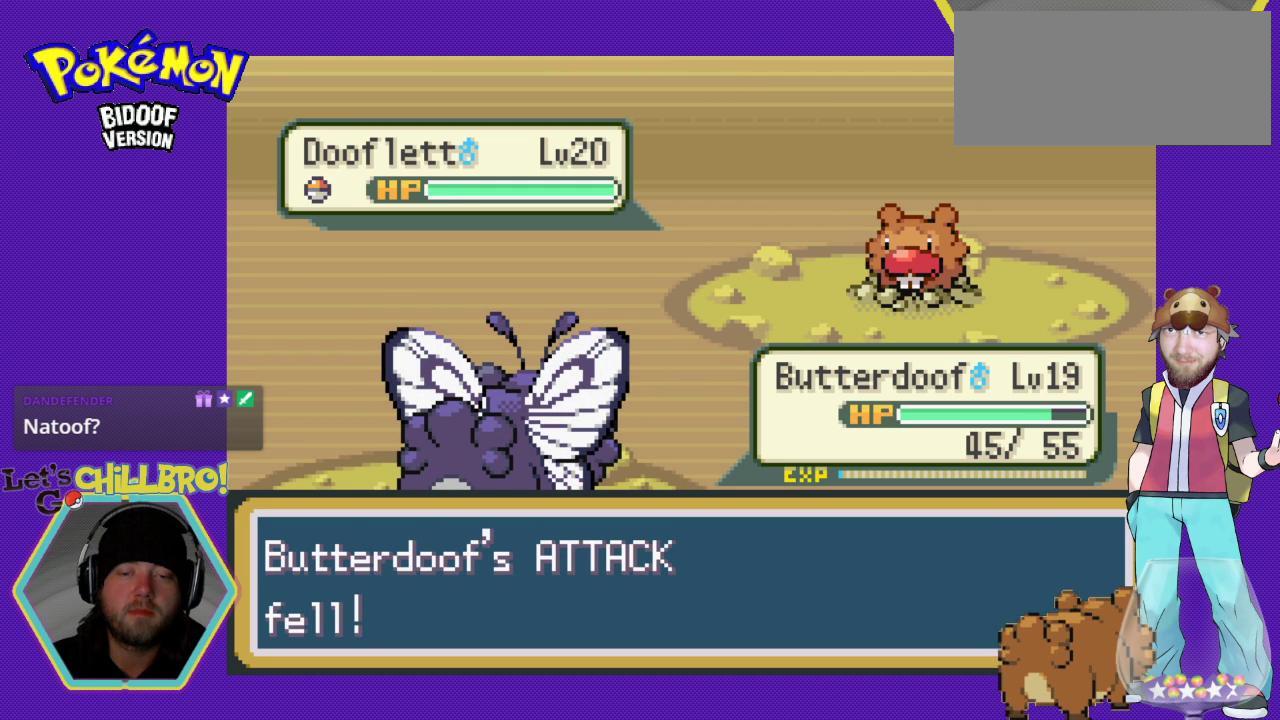
{"buttons": [], "events": [[100, "A", "down"], [167, "A", "up"]]}
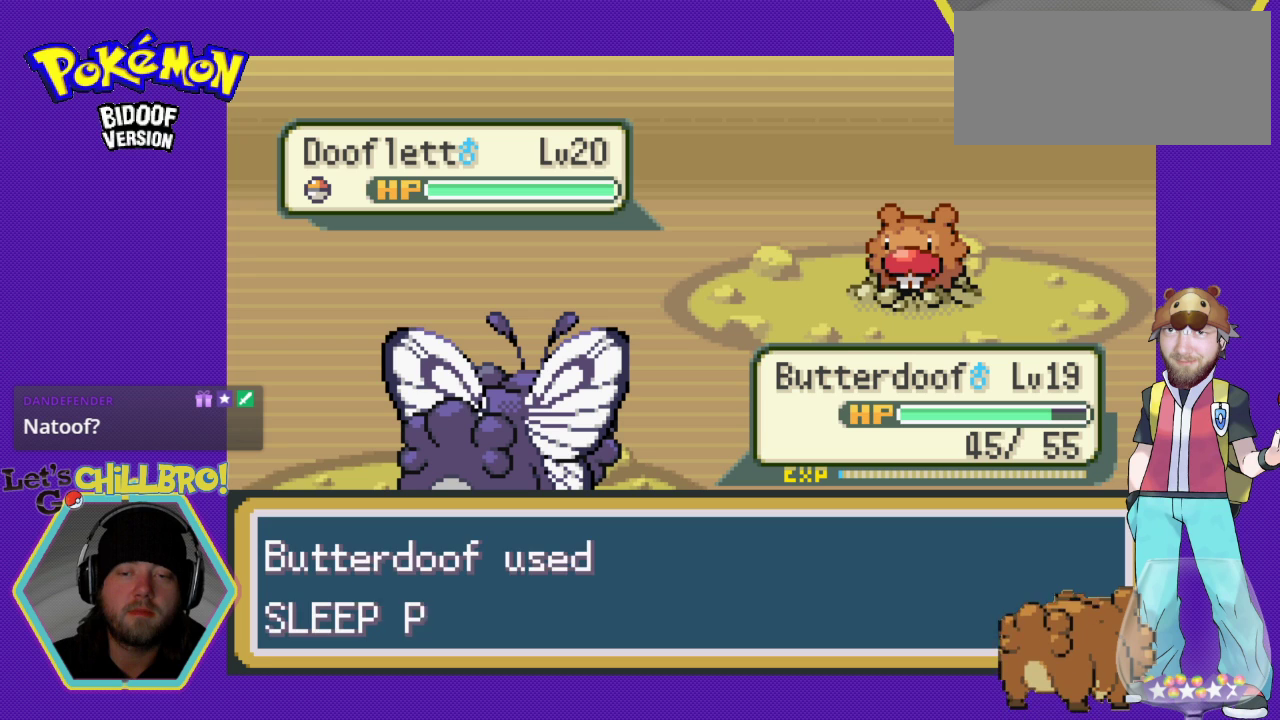
{"buttons": [], "events": [[67, "A", "down"], [133, "A", "up"]]}
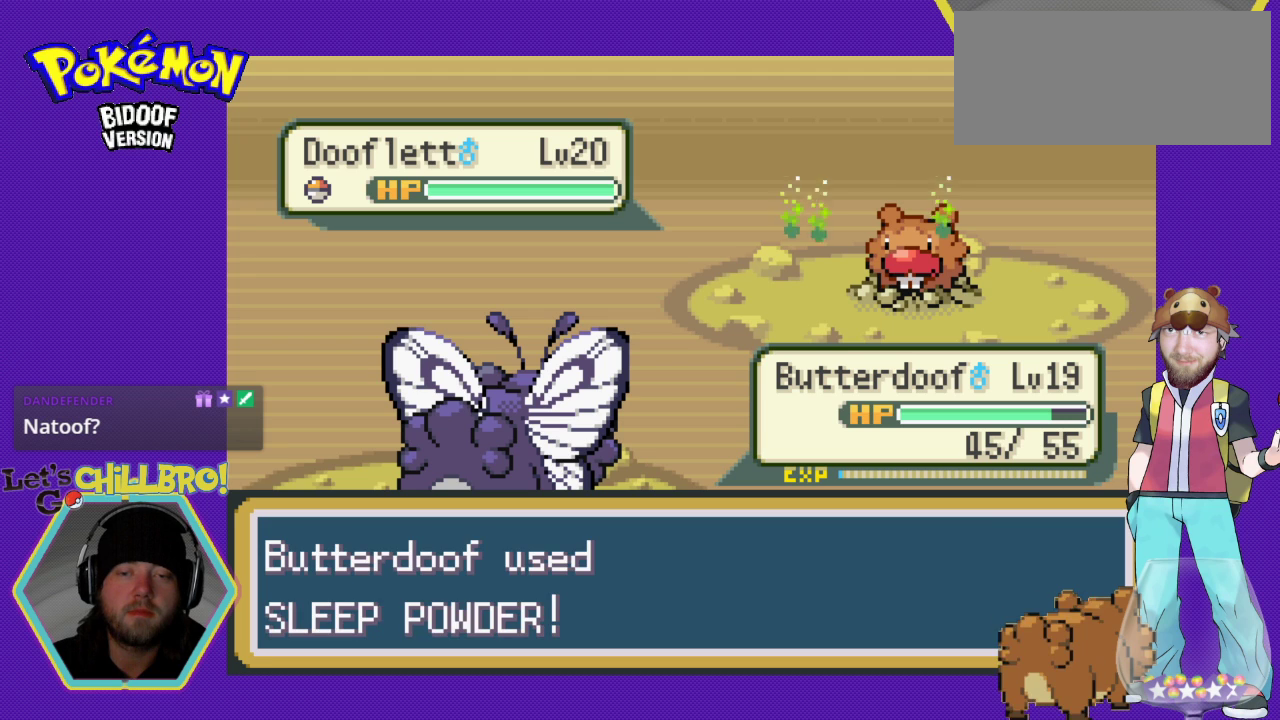
{"buttons": [], "events": []}
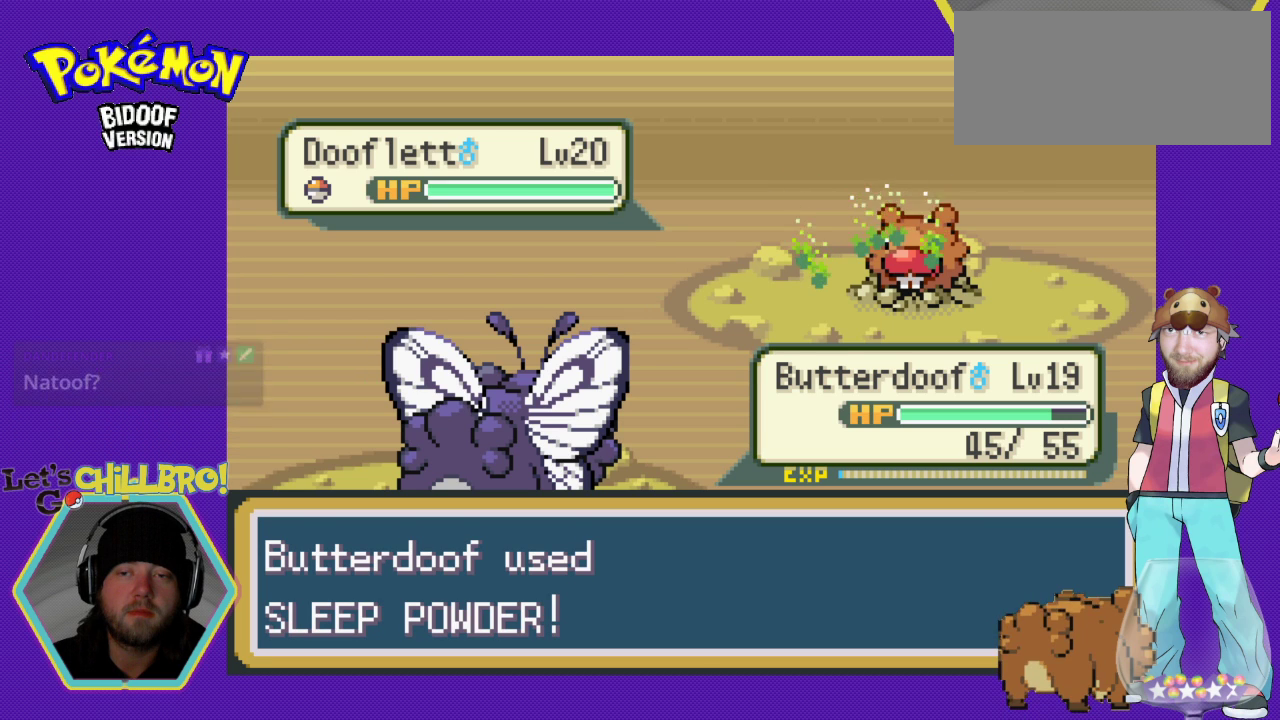
{"buttons": ["B"], "events": [[33, "B", "down"], [167, "B", "up"], [267, "B", "down"], [367, "B", "up"], [467, "B", "down"]]}
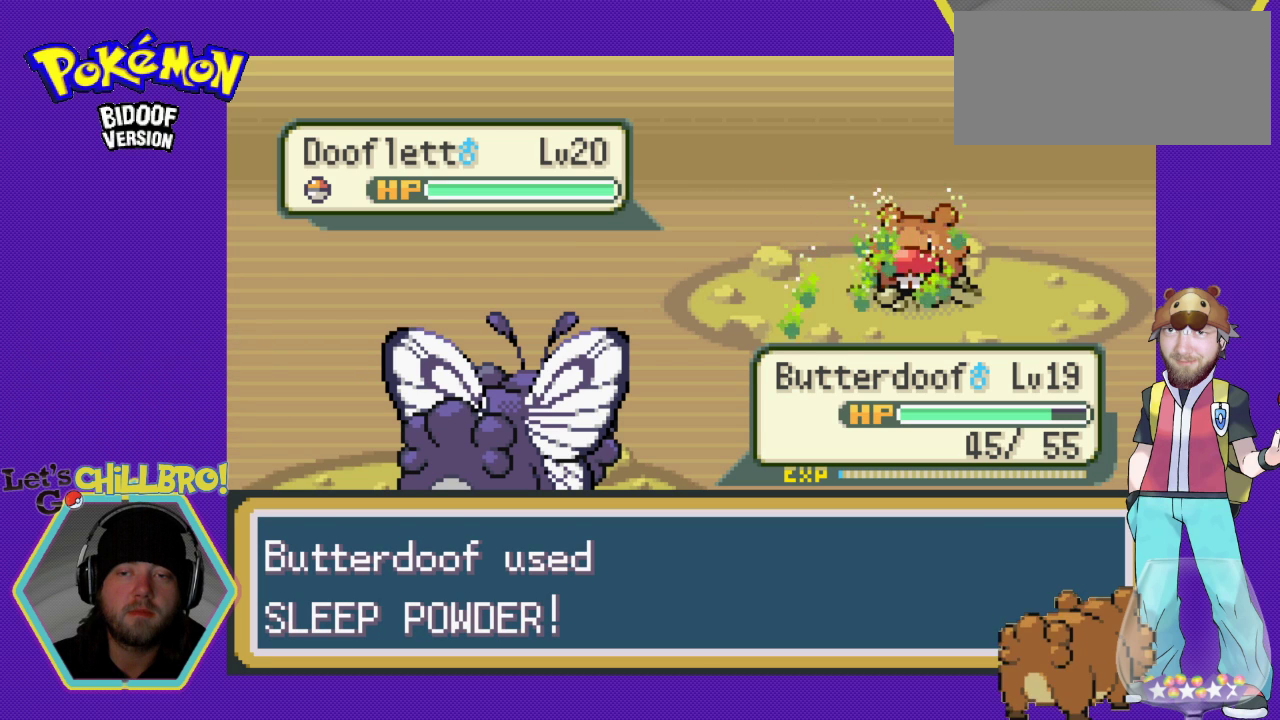
{"buttons": [], "events": [[67, "B", "up"], [133, "B", "down"], [233, "B", "up"], [333, "B", "down"], [433, "B", "up"]]}
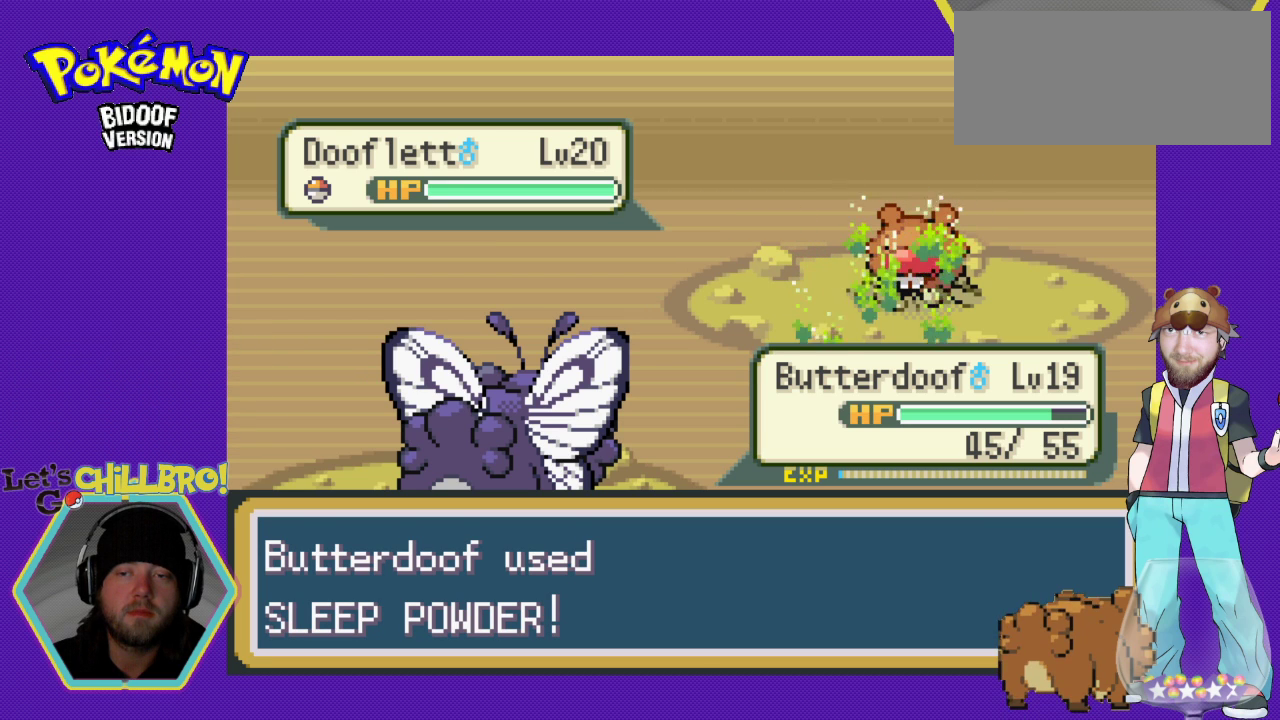
{"buttons": [], "events": [[33, "B", "down"], [100, "B", "up"], [200, "B", "down"], [233, "B", "up"], [367, "B", "down"], [467, "B", "up"]]}
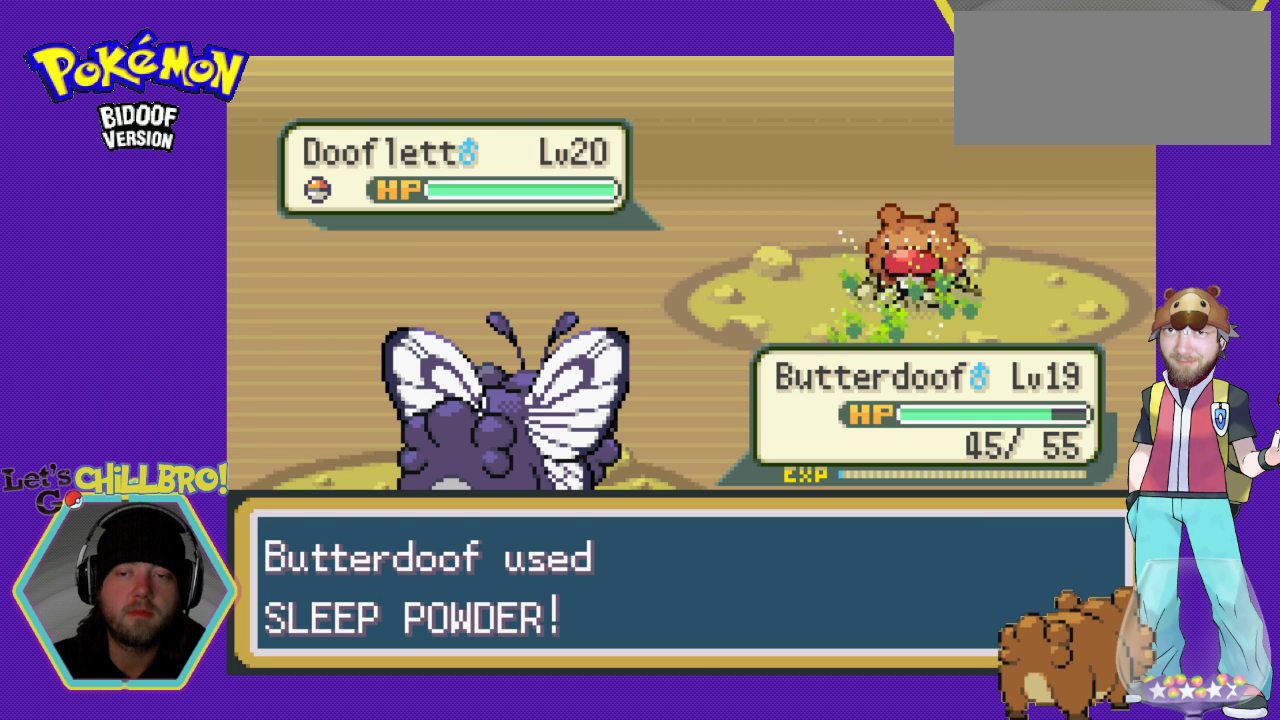
{"buttons": ["B"], "events": [[233, "B", "down"], [367, "B", "up"], [467, "B", "down"]]}
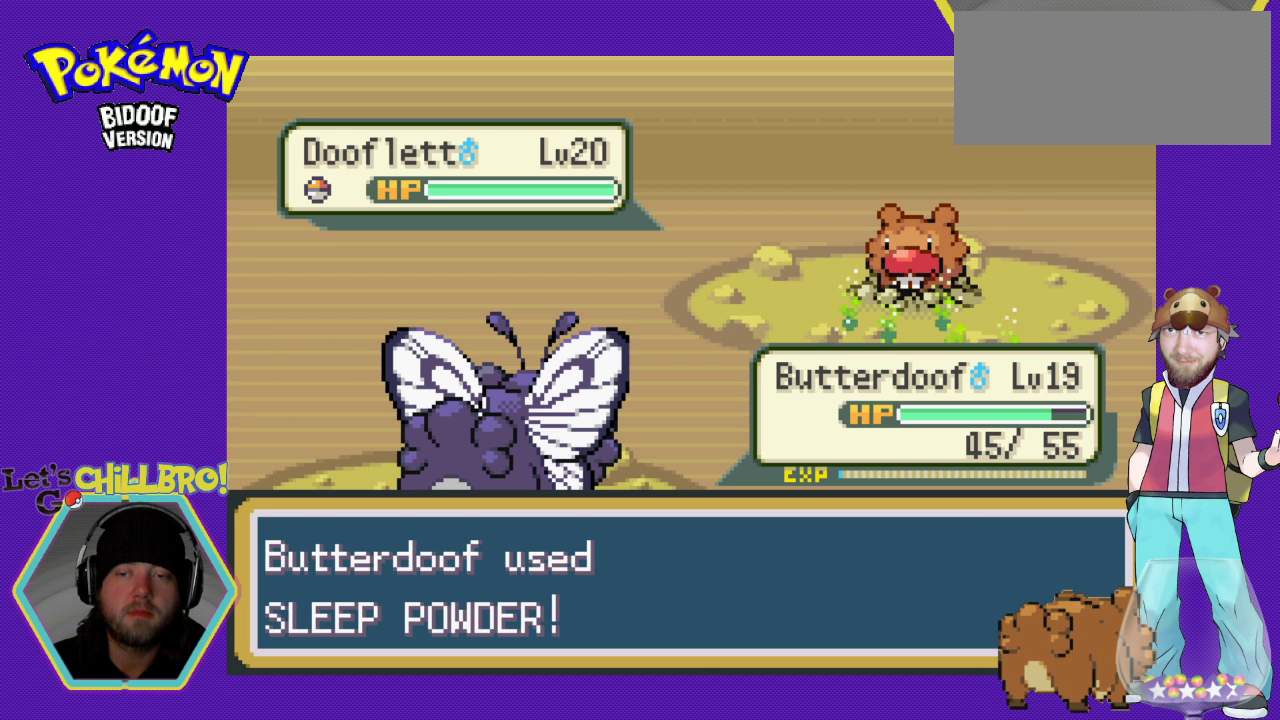
{"buttons": [], "events": [[33, "B", "up"], [133, "B", "down"], [233, "B", "up"], [333, "B", "down"], [400, "B", "up"]]}
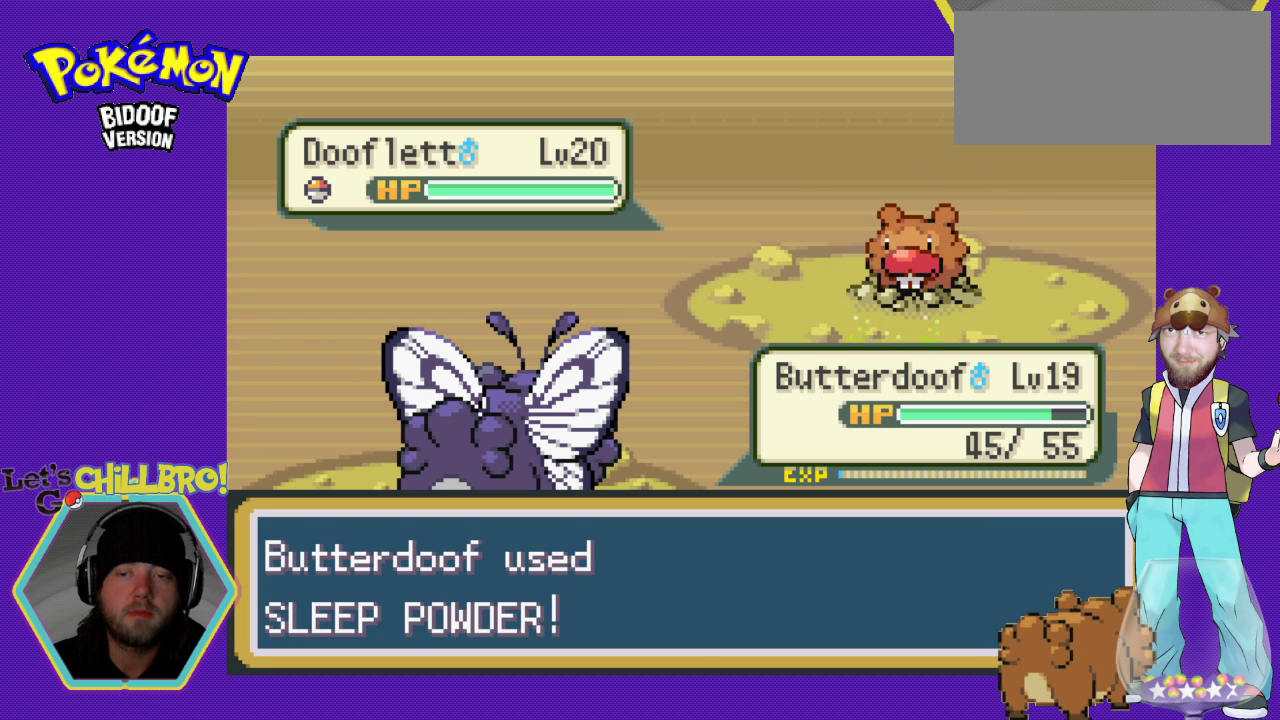
{"buttons": [], "events": [[133, "B", "down"], [233, "B", "up"], [333, "B", "down"], [400, "B", "up"]]}
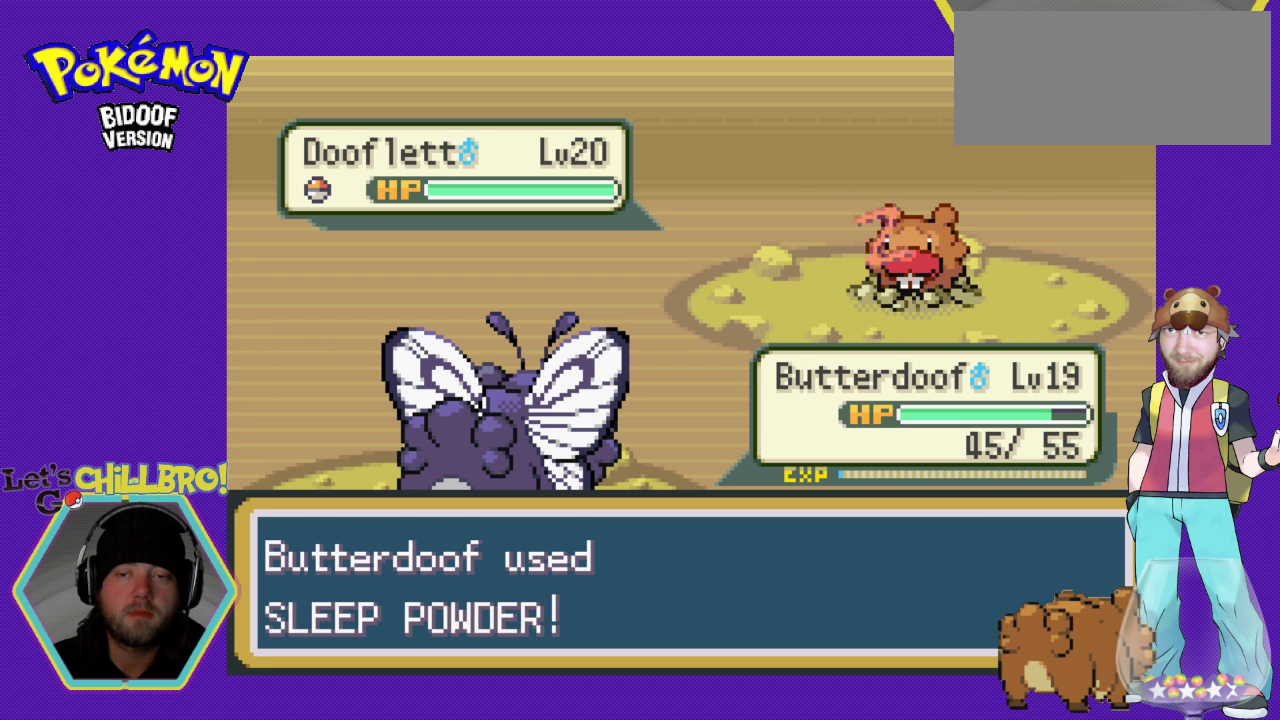
{"buttons": [], "events": [[33, "B", "down"], [67, "B", "up"], [167, "B", "down"], [233, "B", "up"], [367, "B", "down"], [400, "B", "up"]]}
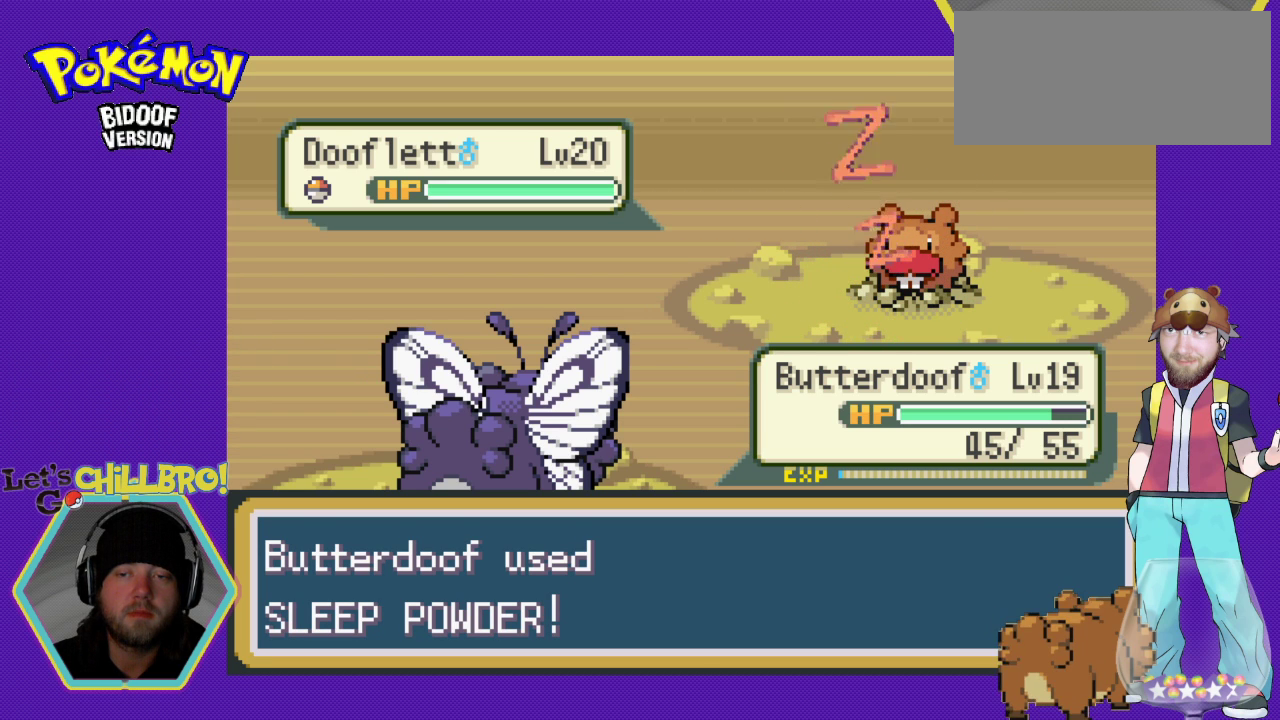
{"buttons": [], "events": [[233, "B", "down"], [267, "B", "up"], [400, "B", "down"], [433, "B", "up"]]}
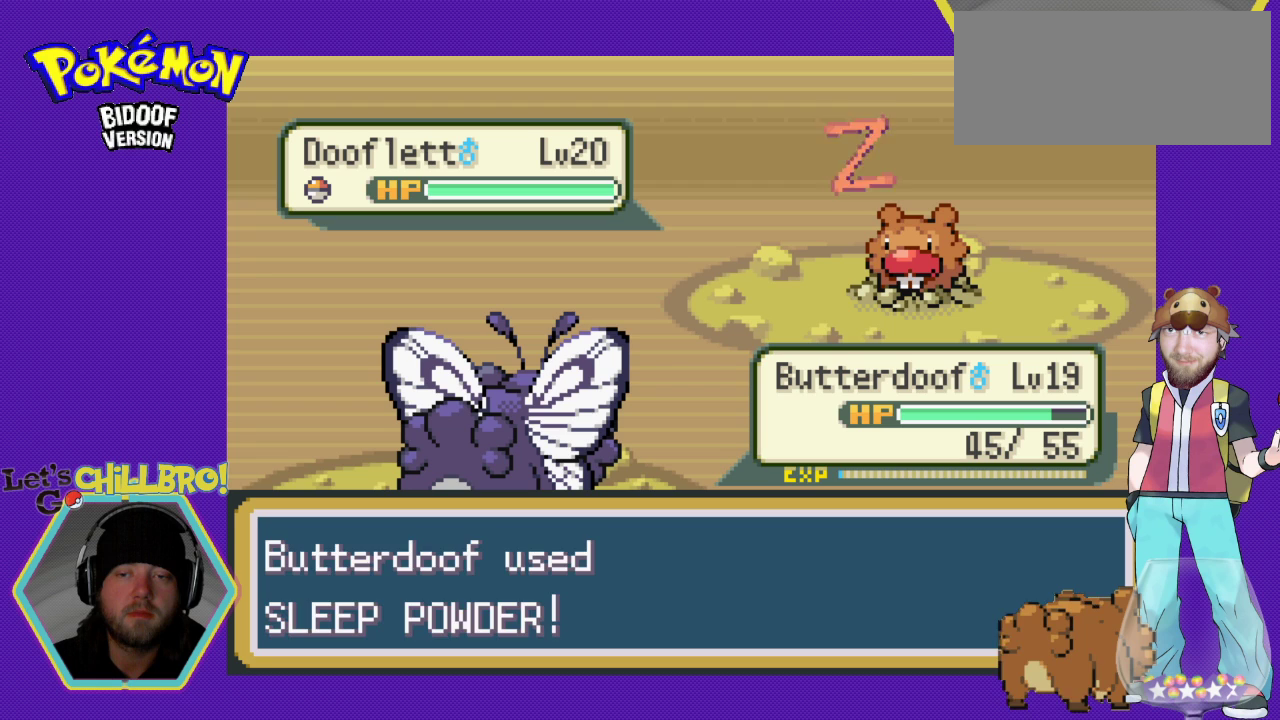
{"buttons": [], "events": [[33, "B", "down"], [100, "B", "up"], [233, "B", "down"], [267, "B", "up"], [400, "B", "down"], [433, "B", "up"]]}
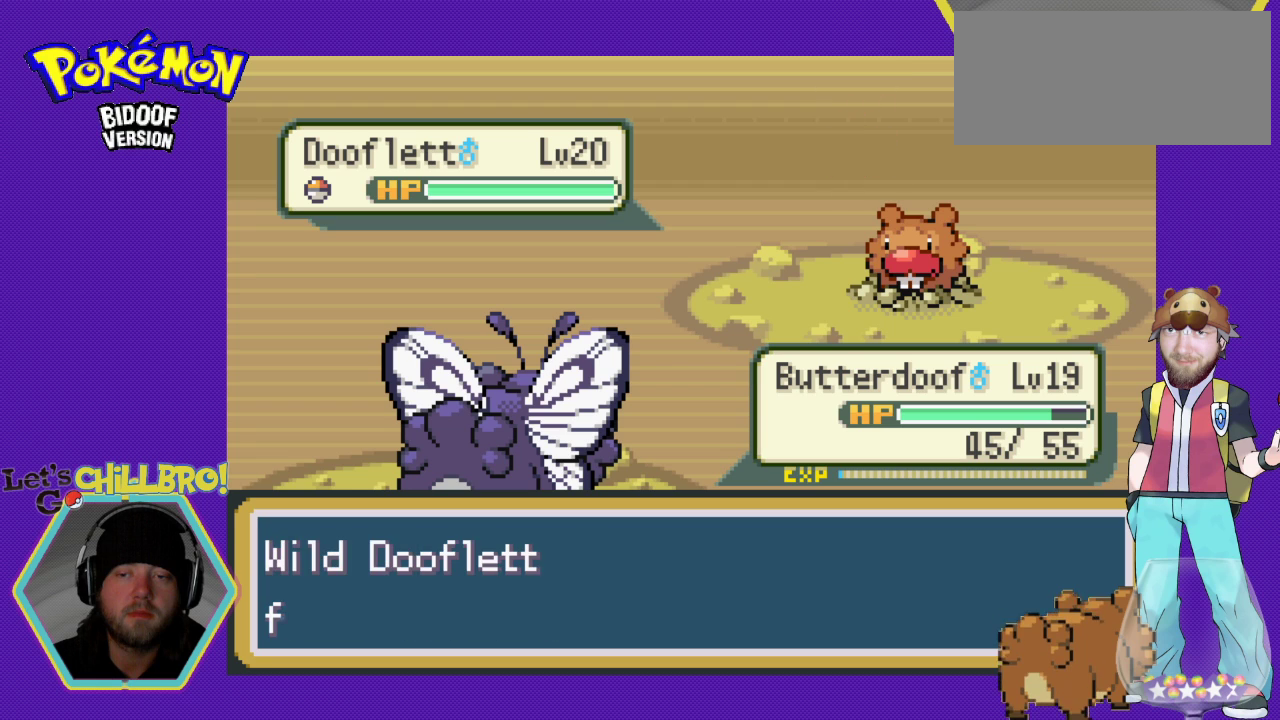
{"buttons": ["B"], "events": [[67, "B", "down"], [167, "B", "up"], [300, "B", "down"], [367, "B", "up"], [467, "B", "down"]]}
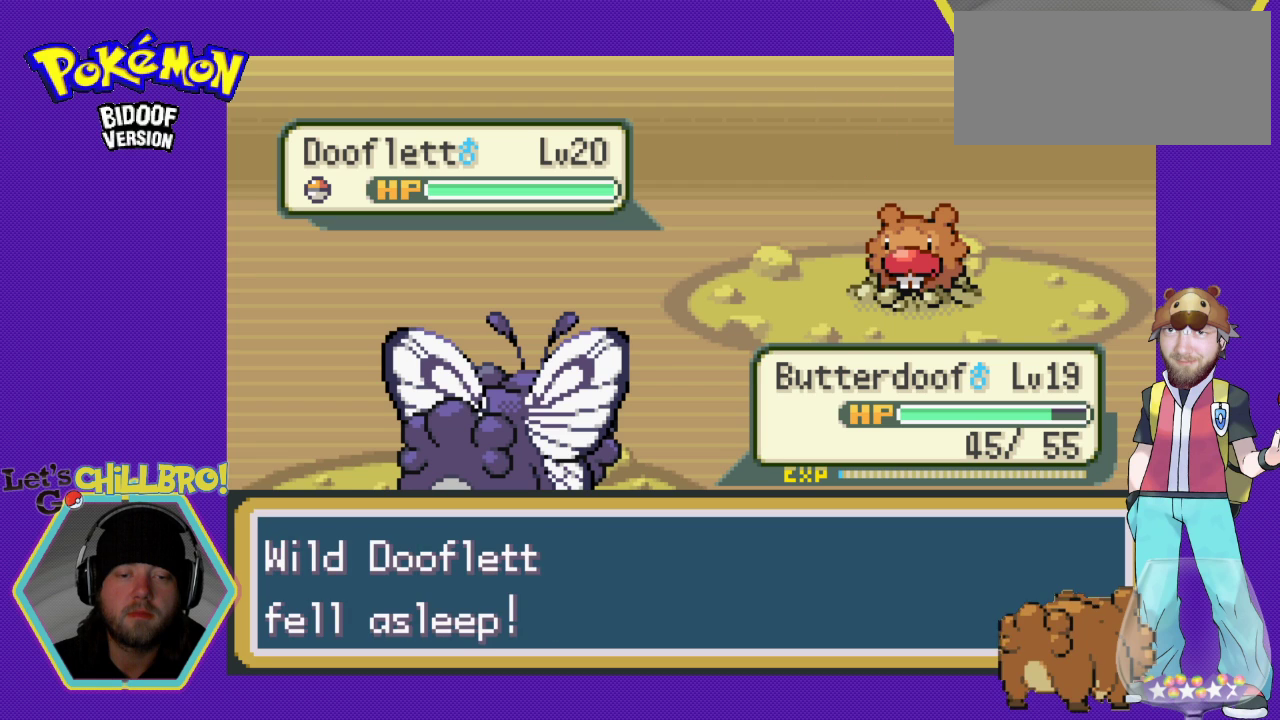
{"buttons": [], "events": [[67, "B", "up"], [167, "B", "down"], [233, "B", "up"], [333, "B", "down"], [367, "B", "up"]]}